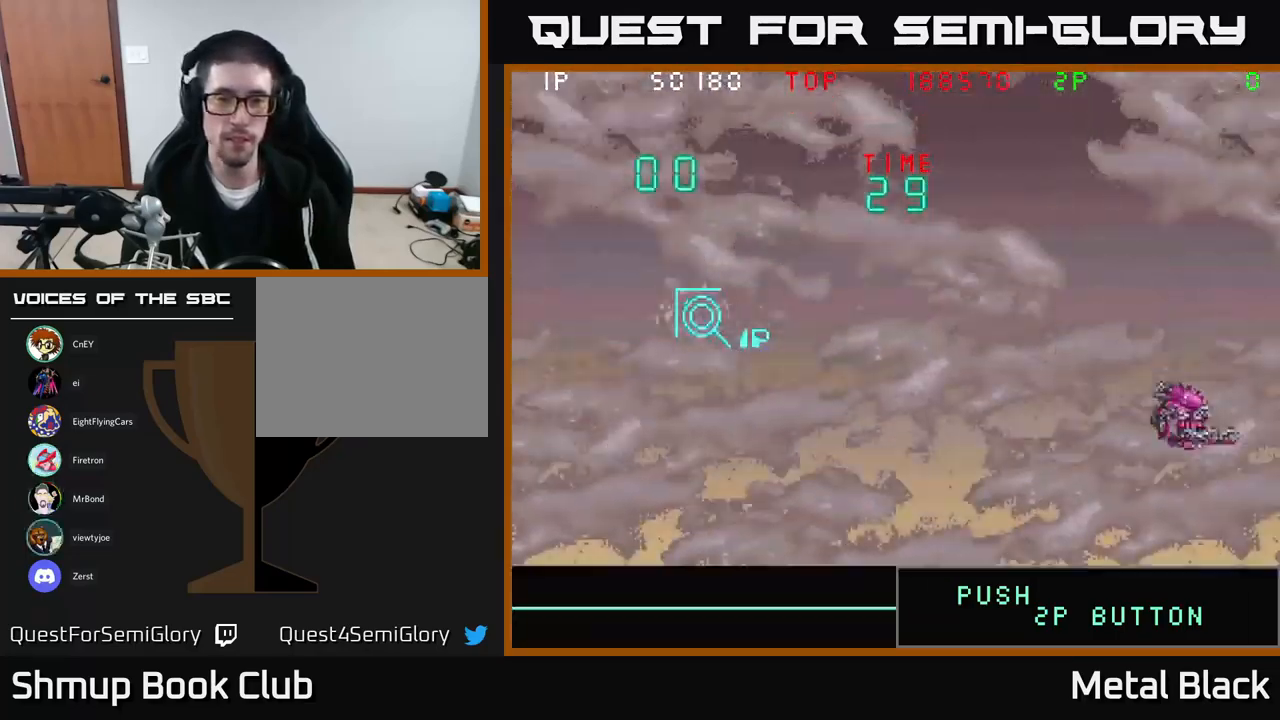
Gameplay with a controller (Xbox layout); each line is a JSON object with the inputs held at the frame after it. "events" lists button and stick changes between this image and that frame as [ms after this image, input, new state], when the widget could be followed in between. Not read: left_stick right_stick.
{"buttons": ["DPAD_UP", "DPAD_RIGHT"], "events": [[283, "DPAD_RIGHT", "down"], [367, "DPAD_UP", "down"]]}
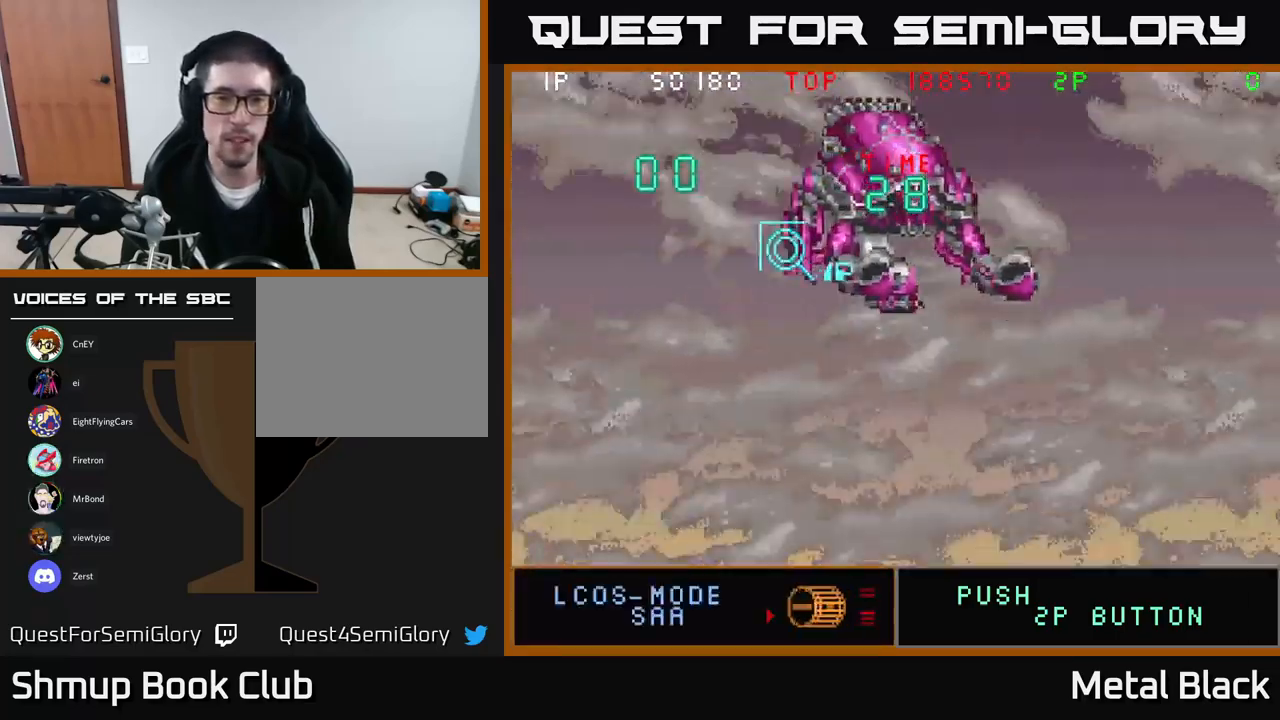
{"buttons": ["A"], "events": [[167, "DPAD_UP", "up"], [200, "A", "down"], [200, "DPAD_DOWN", "down"], [283, "A", "up"], [283, "DPAD_RIGHT", "up"], [300, "DPAD_DOWN", "up"], [450, "A", "down"]]}
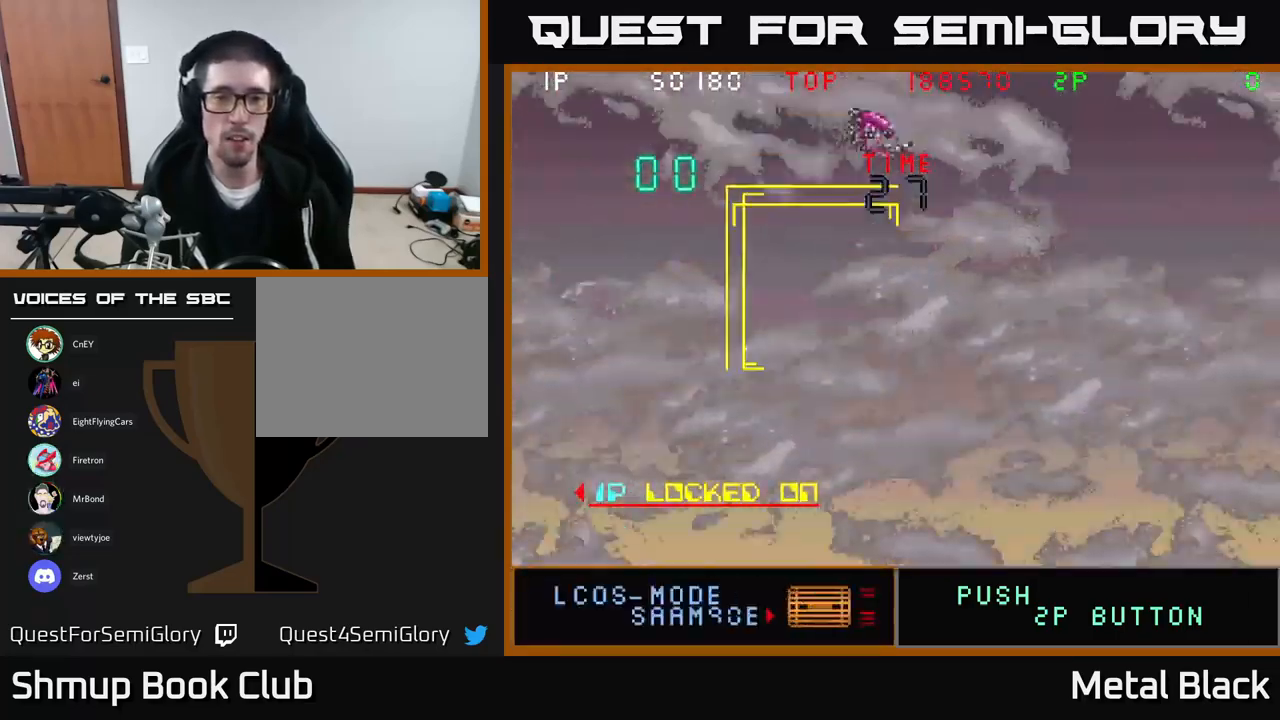
{"buttons": [], "events": [[33, "A", "up"]]}
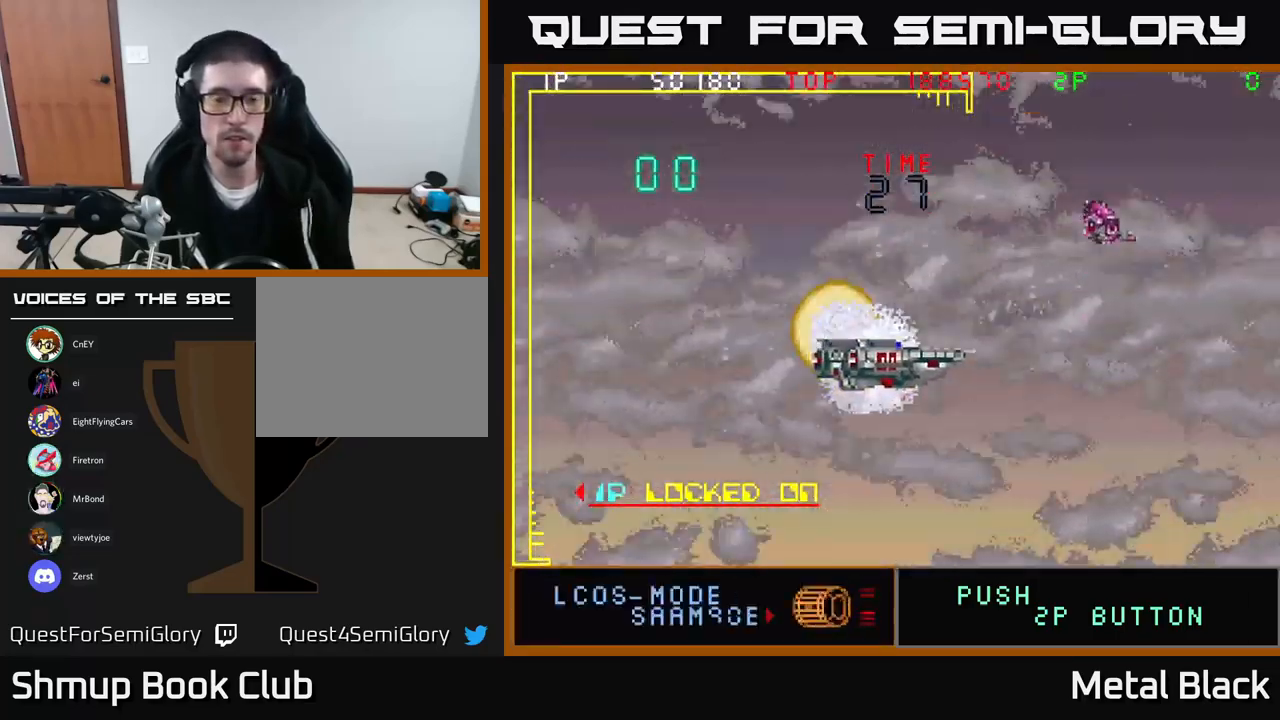
{"buttons": [], "events": []}
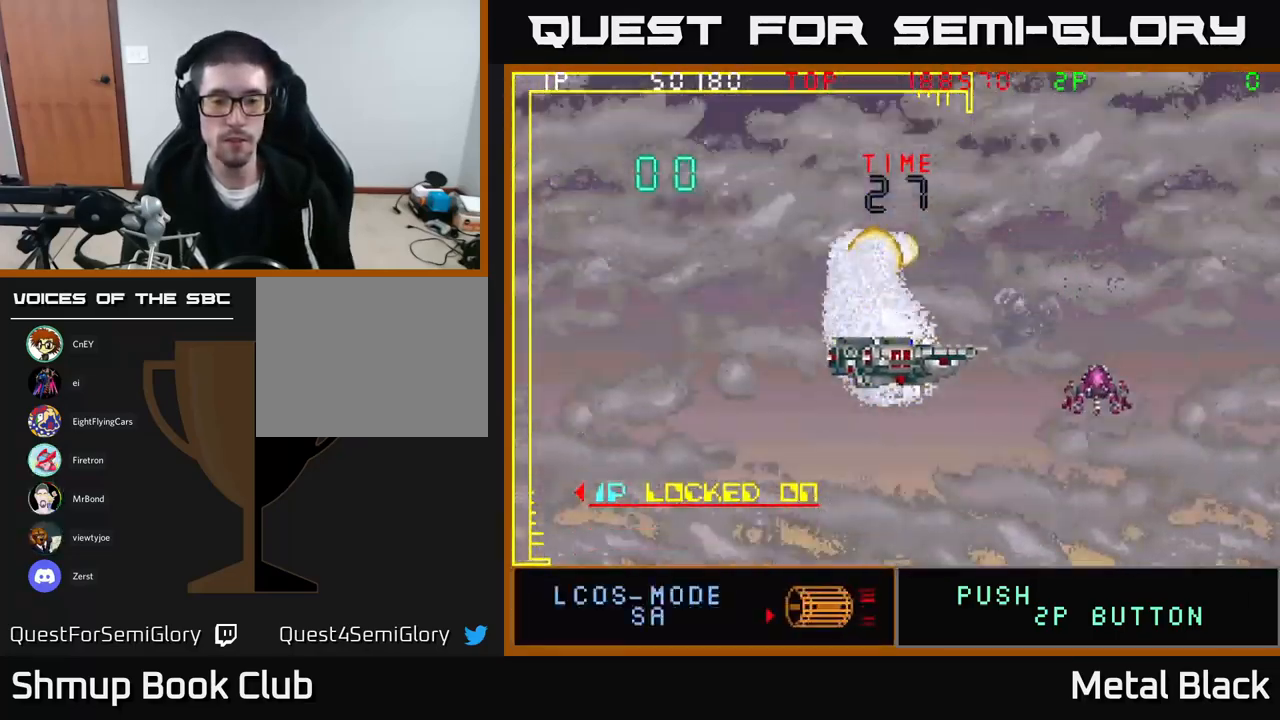
{"buttons": [], "events": []}
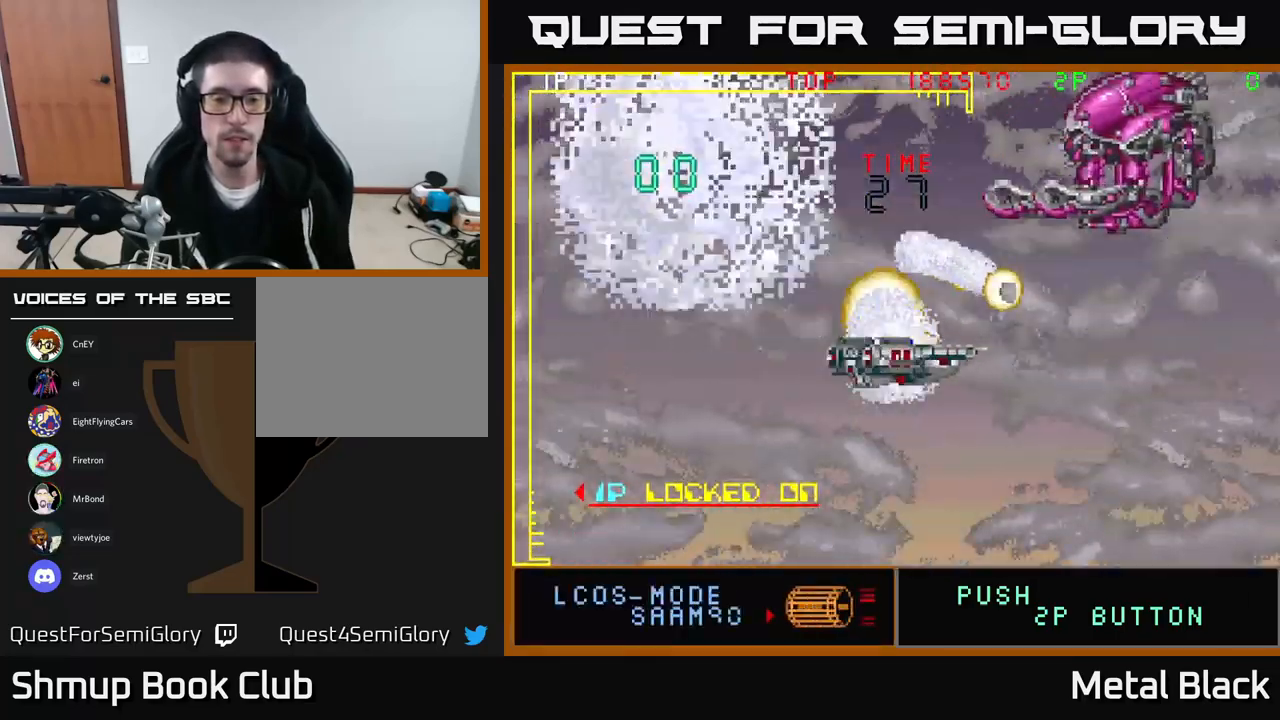
{"buttons": [], "events": []}
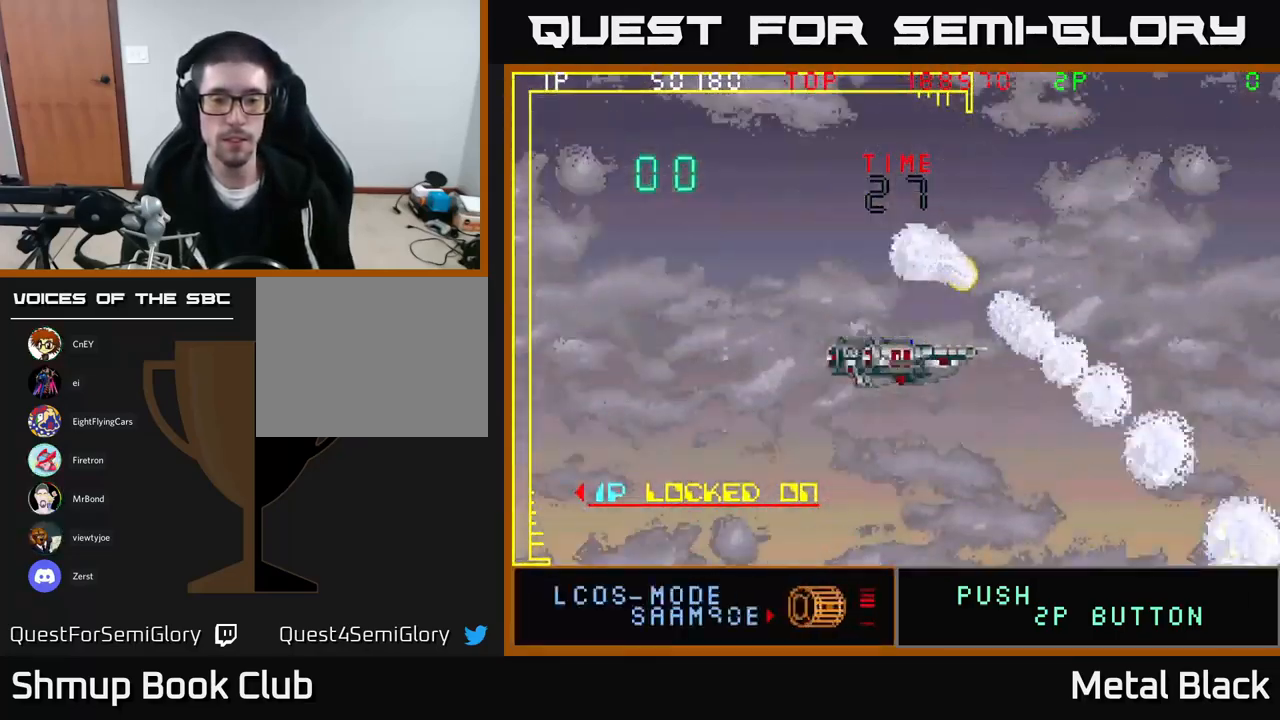
{"buttons": [], "events": []}
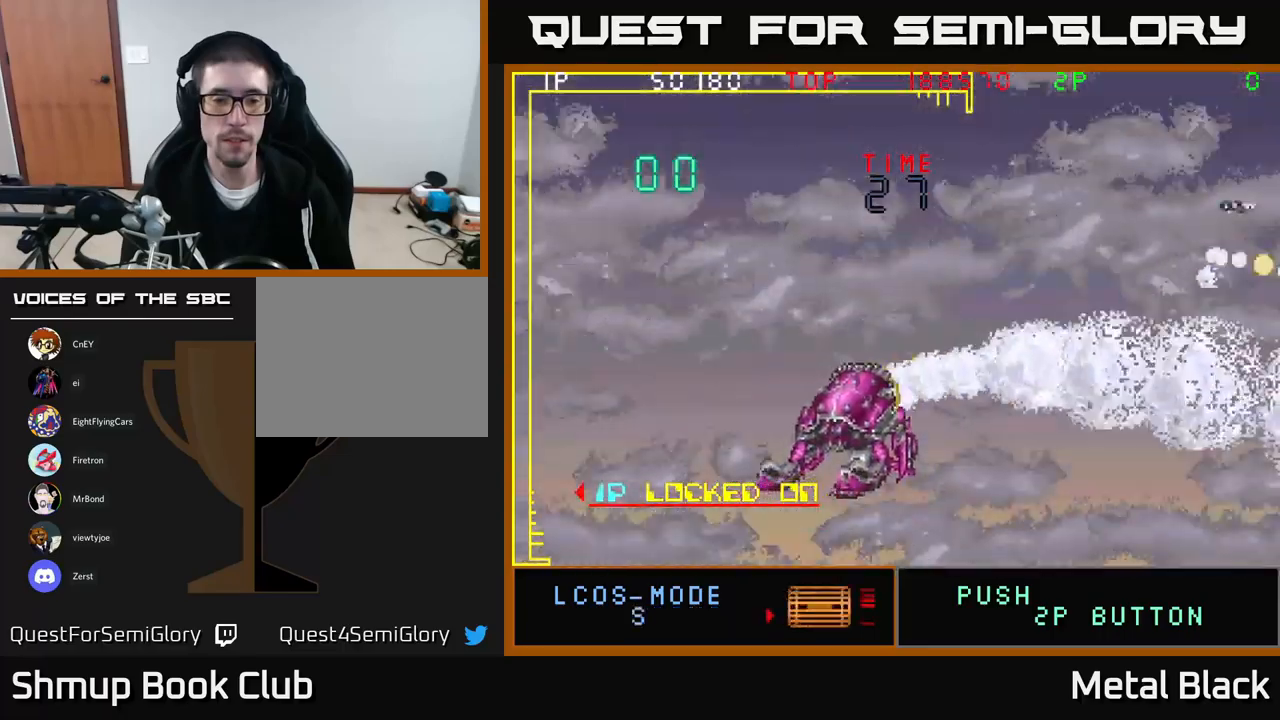
{"buttons": [], "events": []}
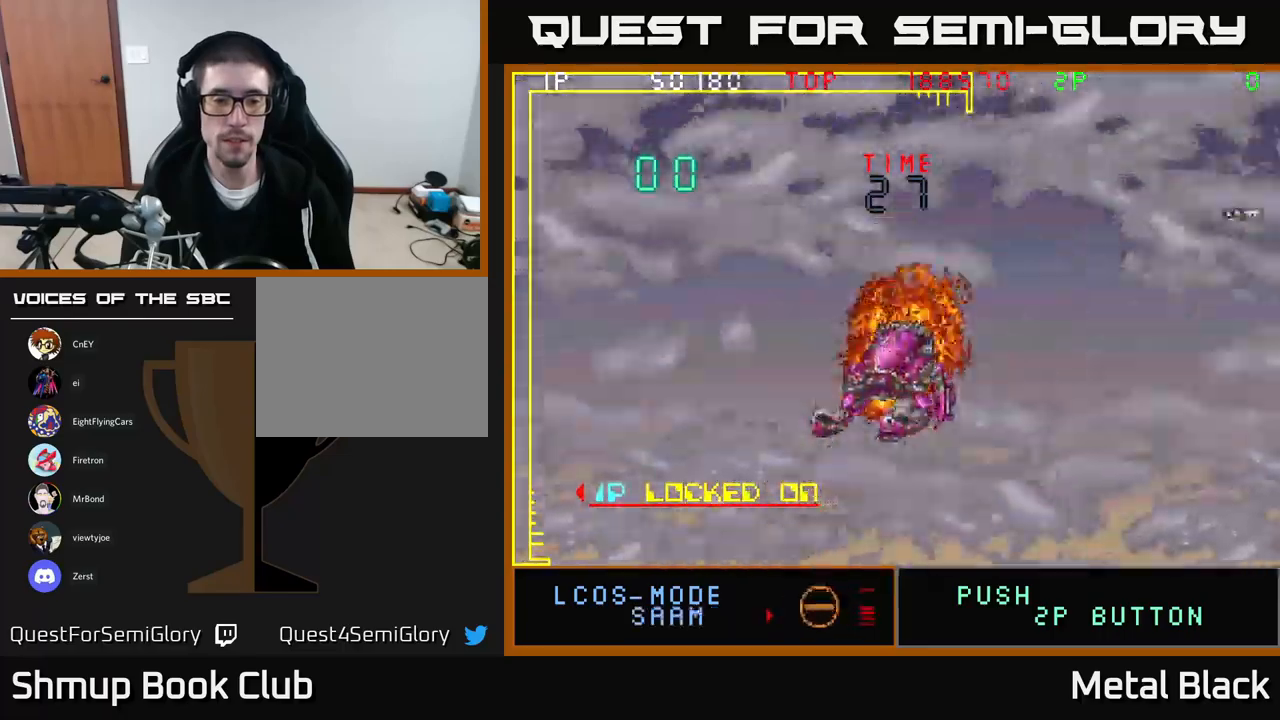
{"buttons": [], "events": []}
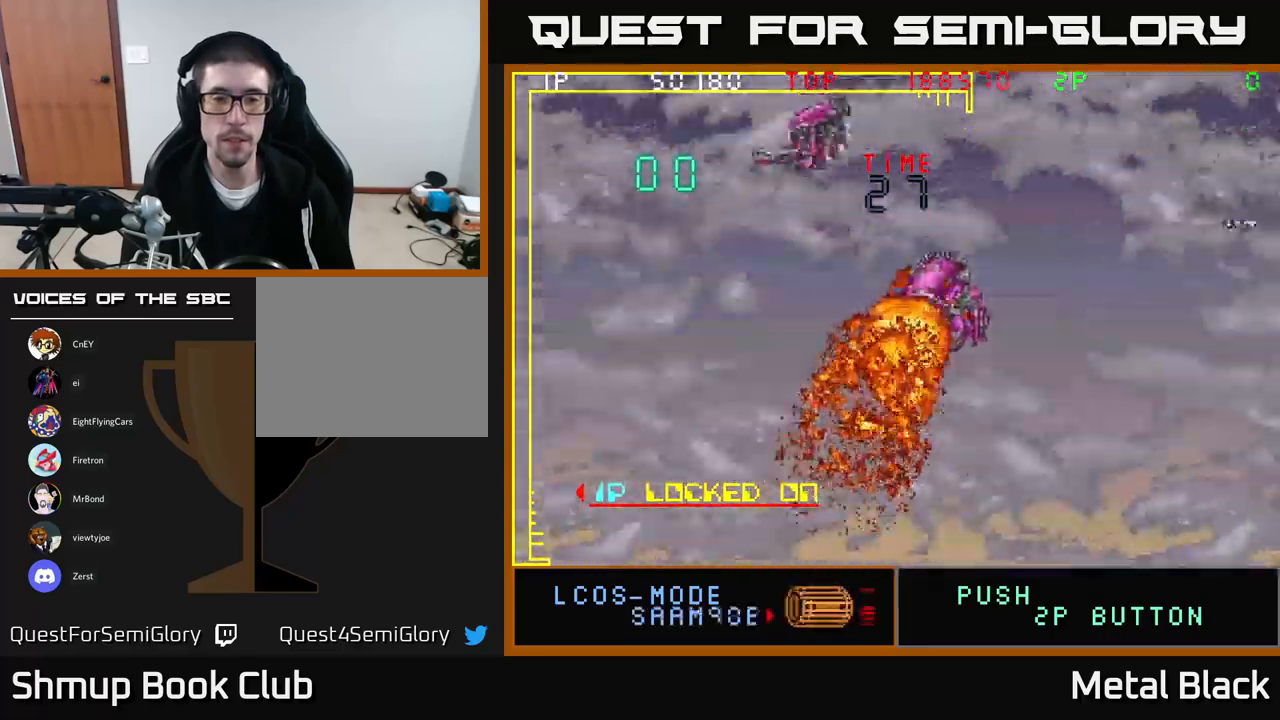
{"buttons": [], "events": []}
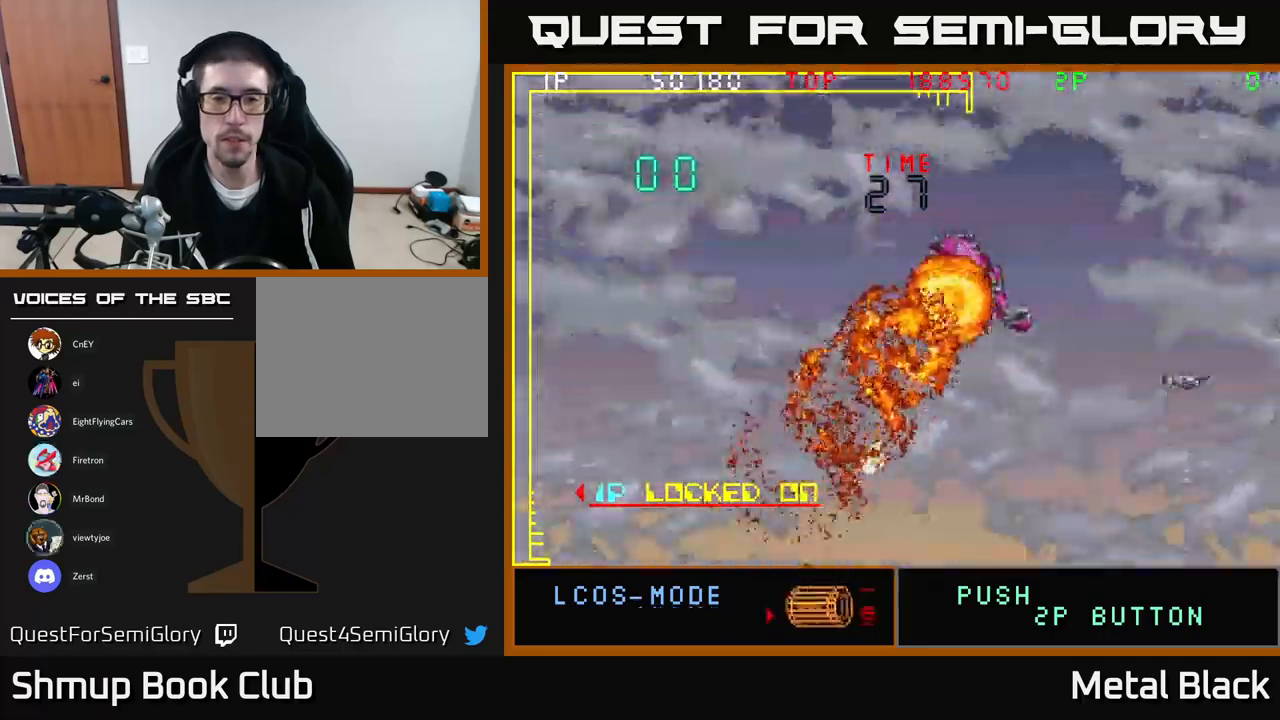
{"buttons": [], "events": []}
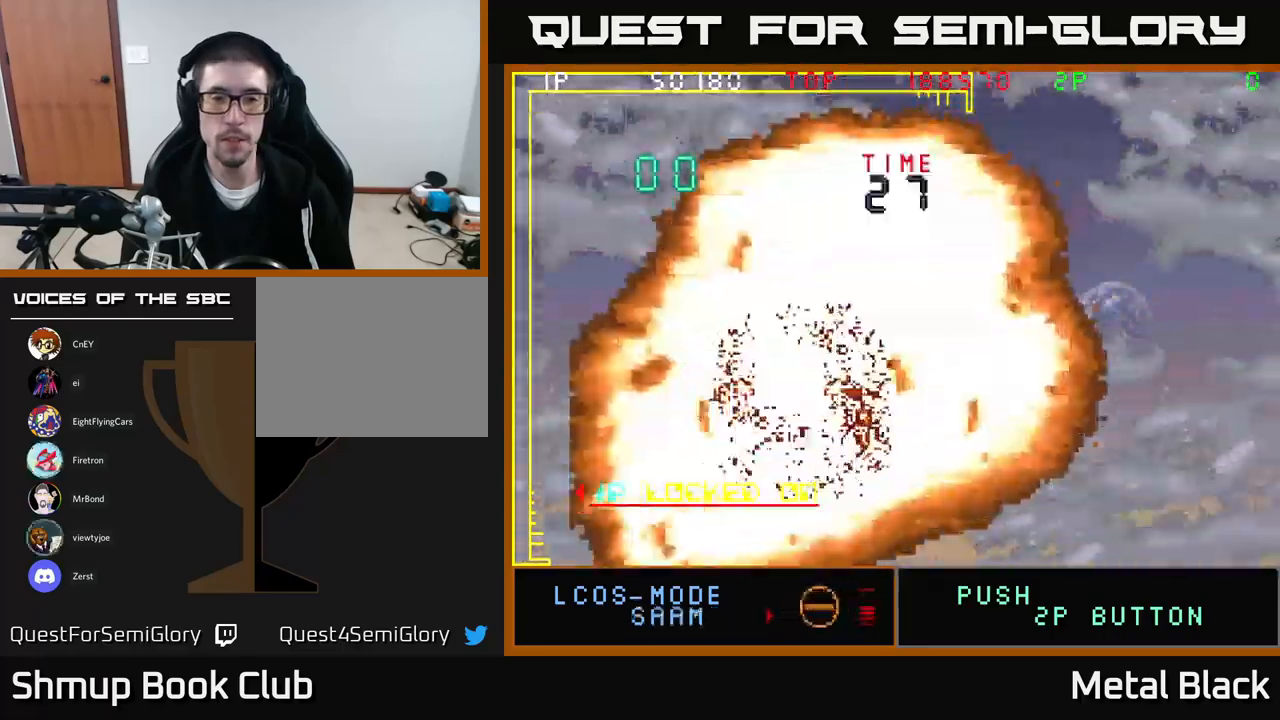
{"buttons": ["DPAD_DOWN"], "events": [[250, "DPAD_DOWN", "down"]]}
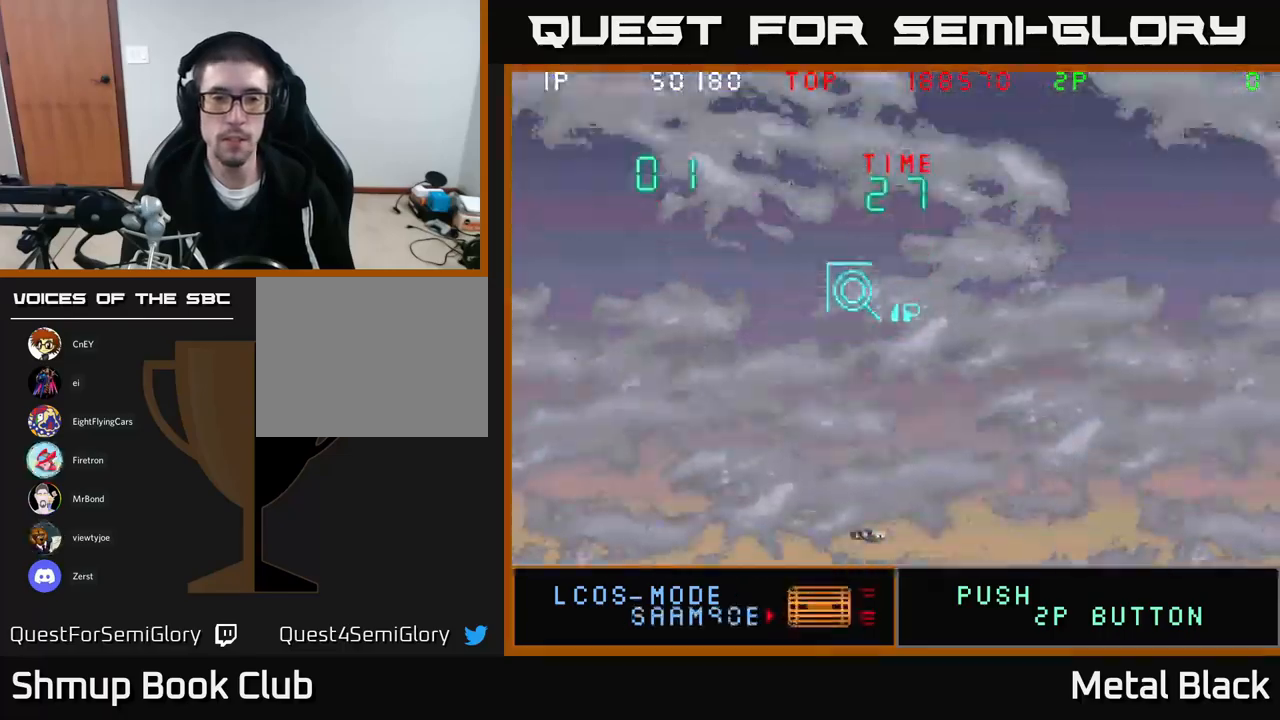
{"buttons": ["DPAD_UP", "DPAD_LEFT"], "events": [[200, "DPAD_RIGHT", "down"], [250, "DPAD_RIGHT", "up"], [317, "DPAD_LEFT", "down"], [417, "DPAD_DOWN", "up"], [467, "DPAD_UP", "down"]]}
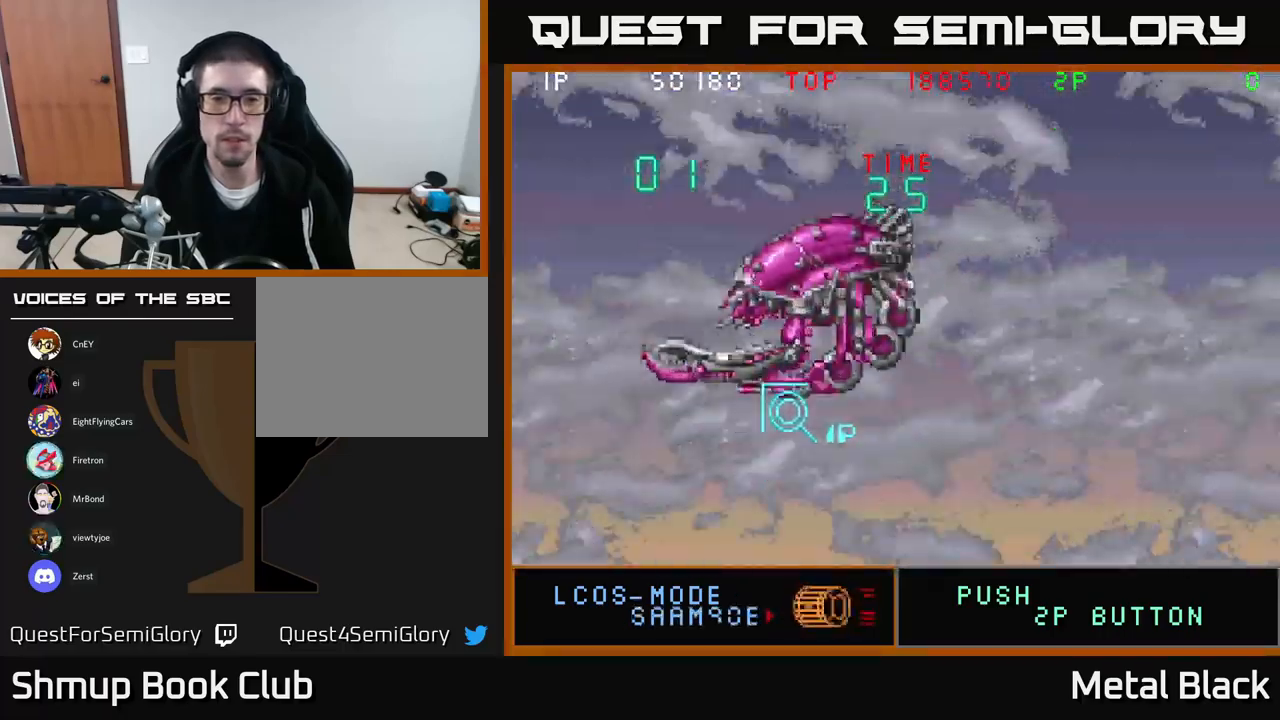
{"buttons": ["A"], "events": [[84, "DPAD_LEFT", "up"], [100, "DPAD_RIGHT", "down"], [167, "DPAD_UP", "up"], [267, "A", "down"], [300, "DPAD_RIGHT", "up"], [350, "A", "up"], [434, "A", "down"]]}
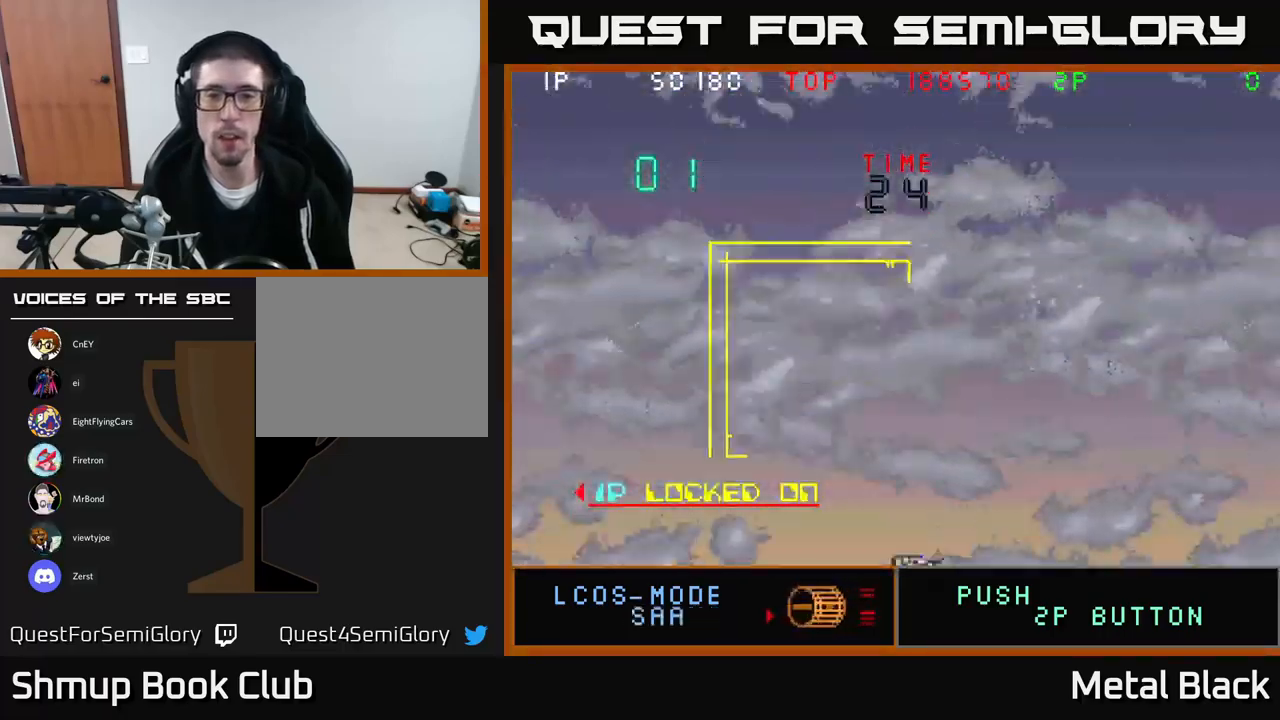
{"buttons": [], "events": [[34, "A", "up"], [100, "DPAD_RIGHT", "down"], [167, "DPAD_RIGHT", "up"]]}
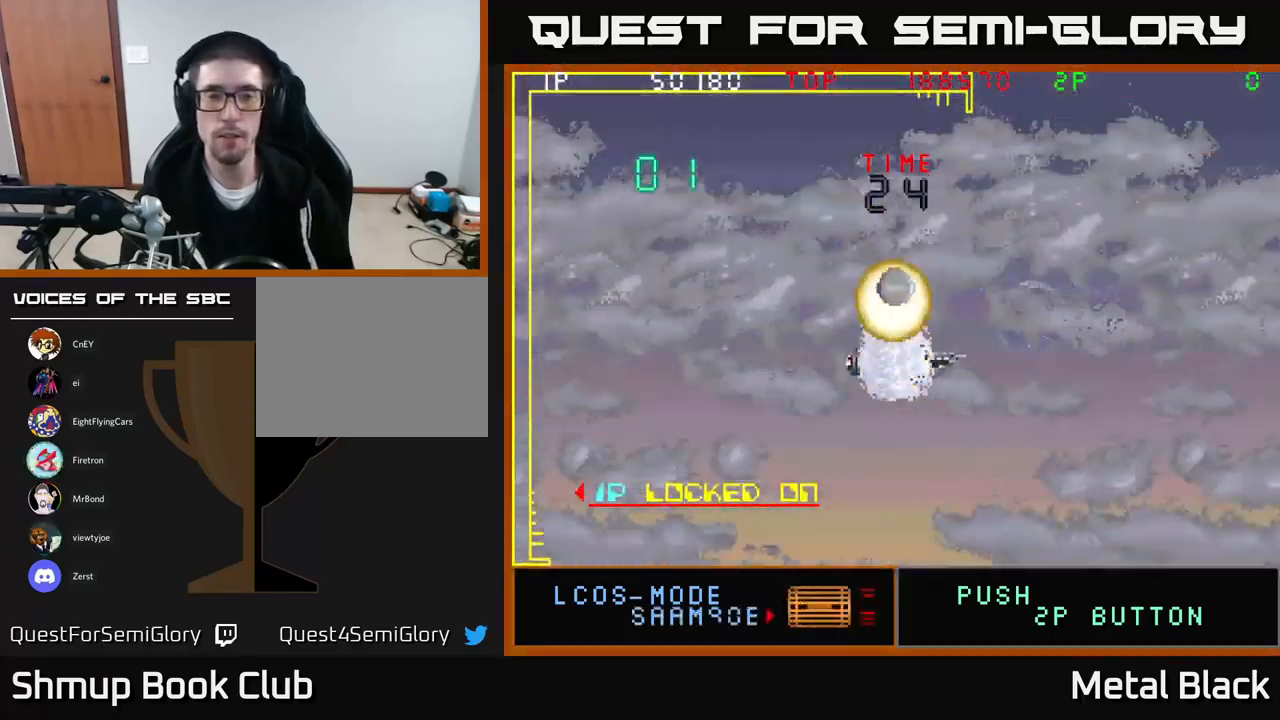
{"buttons": [], "events": []}
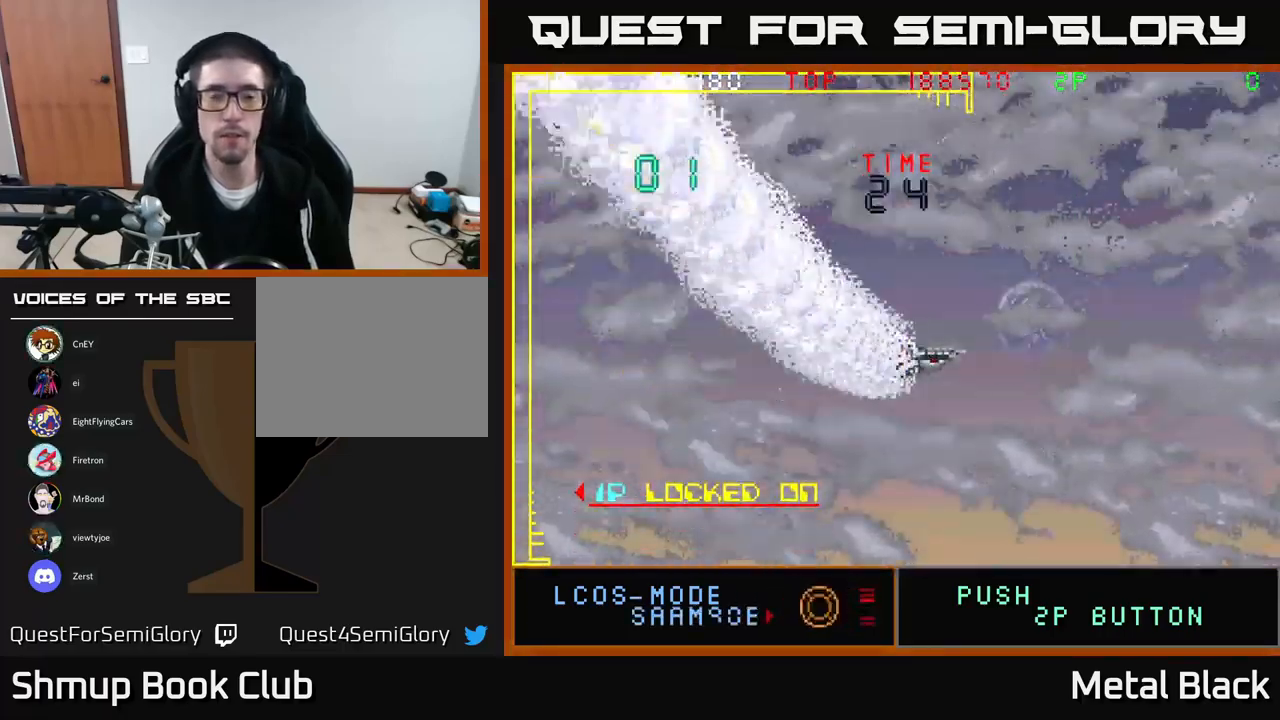
{"buttons": [], "events": []}
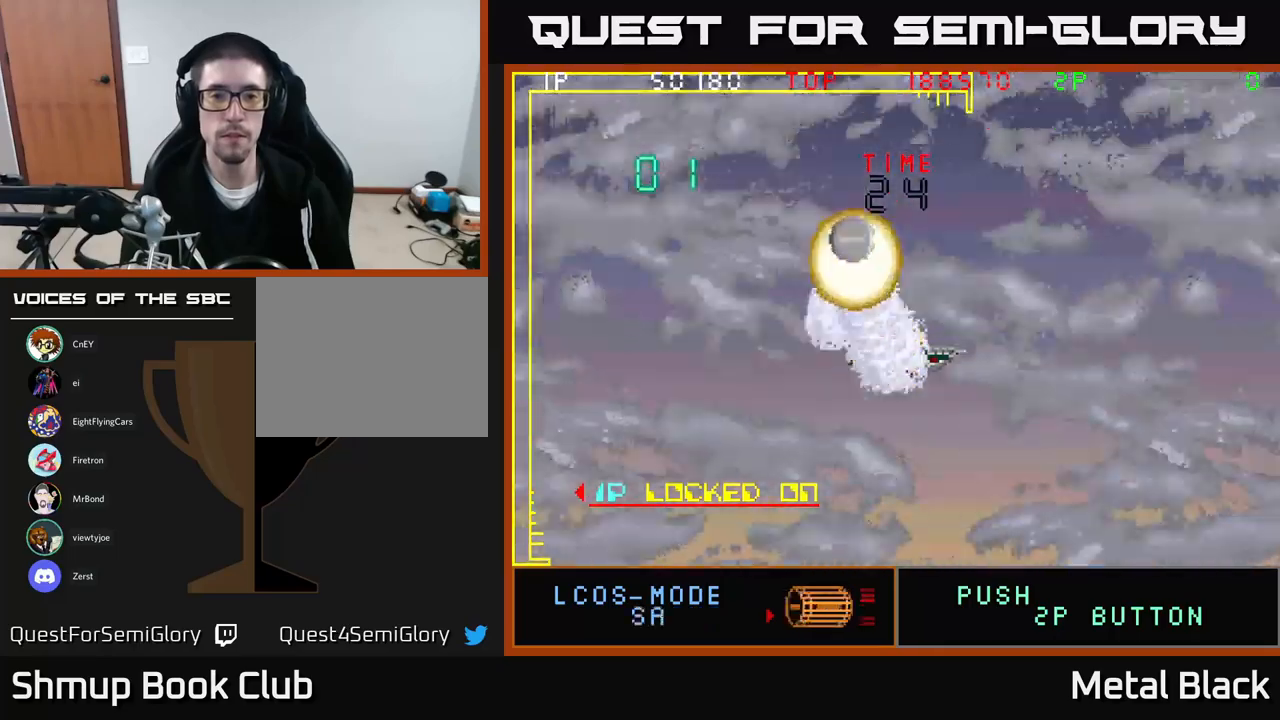
{"buttons": [], "events": []}
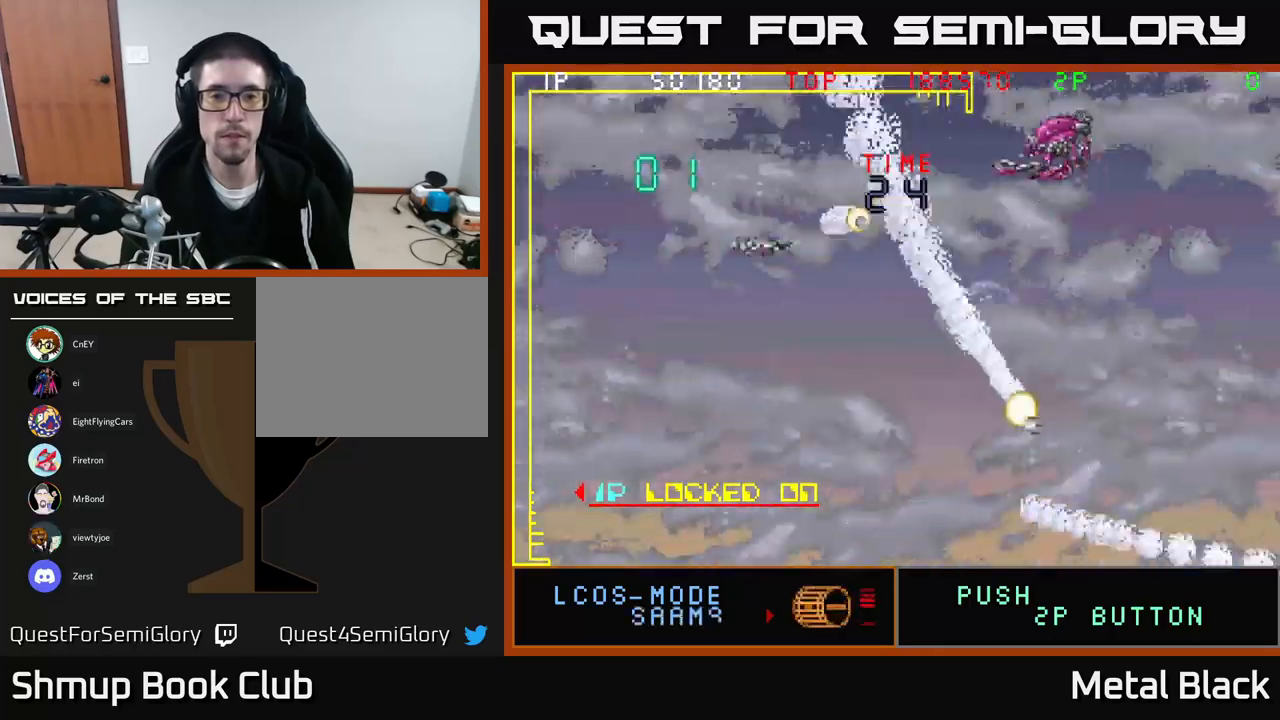
{"buttons": [], "events": []}
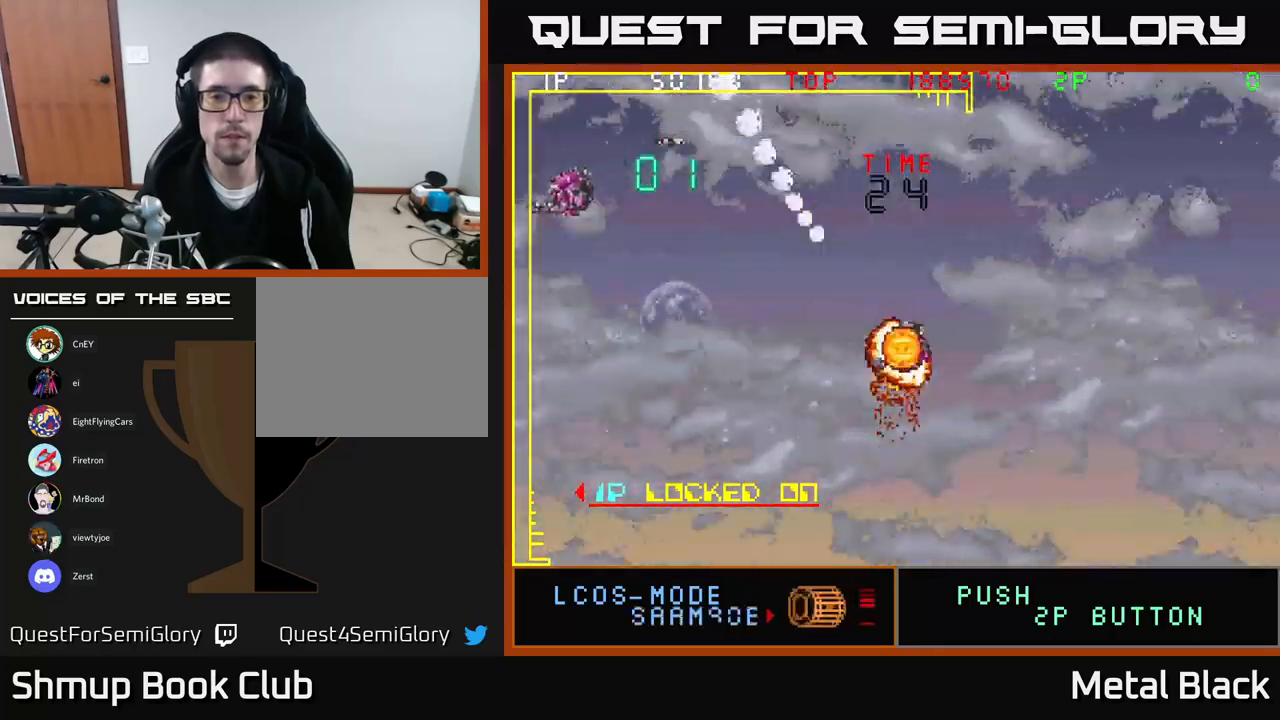
{"buttons": [], "events": []}